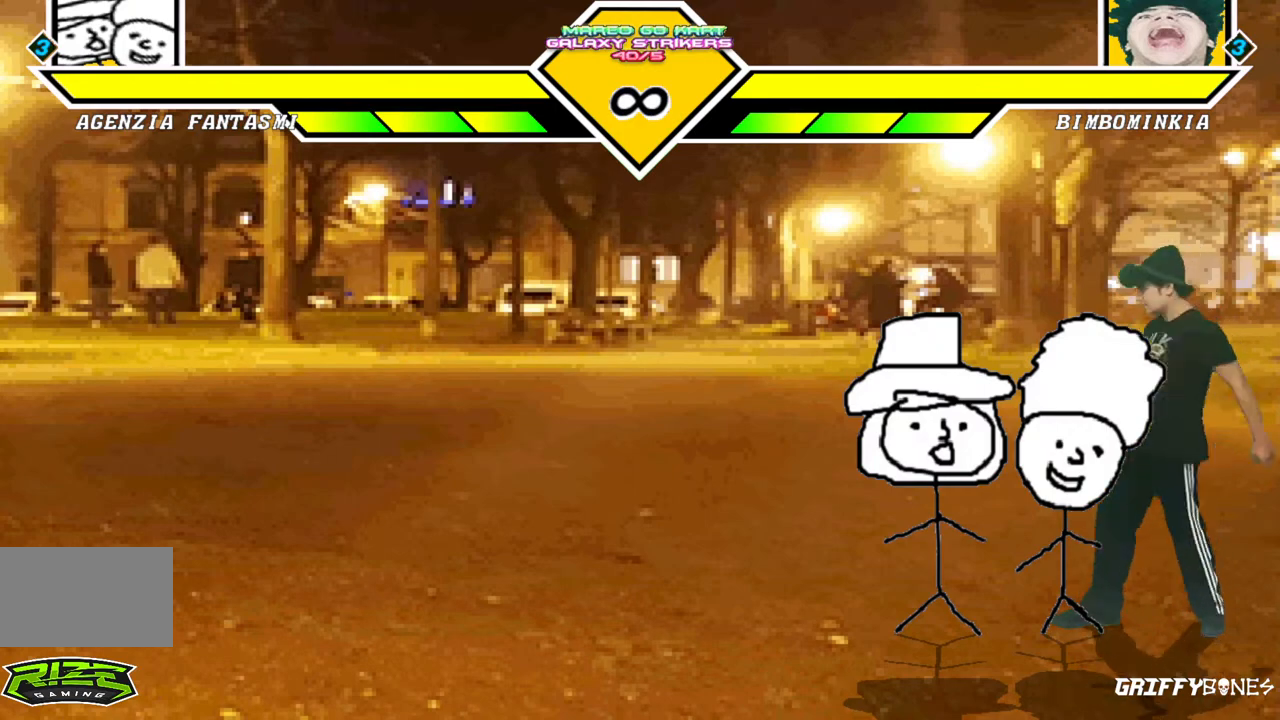
Gameplay with a controller (arcade stick); each line is a JSON object with the inputs held at the frame after it (dt_ms = milliseconds from this image to that frame). "events" lists button and stick changes between this image and that frame as [ms after this image, input, new state], when the widget could be followed in between. Not read: L3 R3.
{"dt_ms": 500, "buttons": ["DPAD_LEFT"], "events": [[233, "DPAD_LEFT", "down"]]}
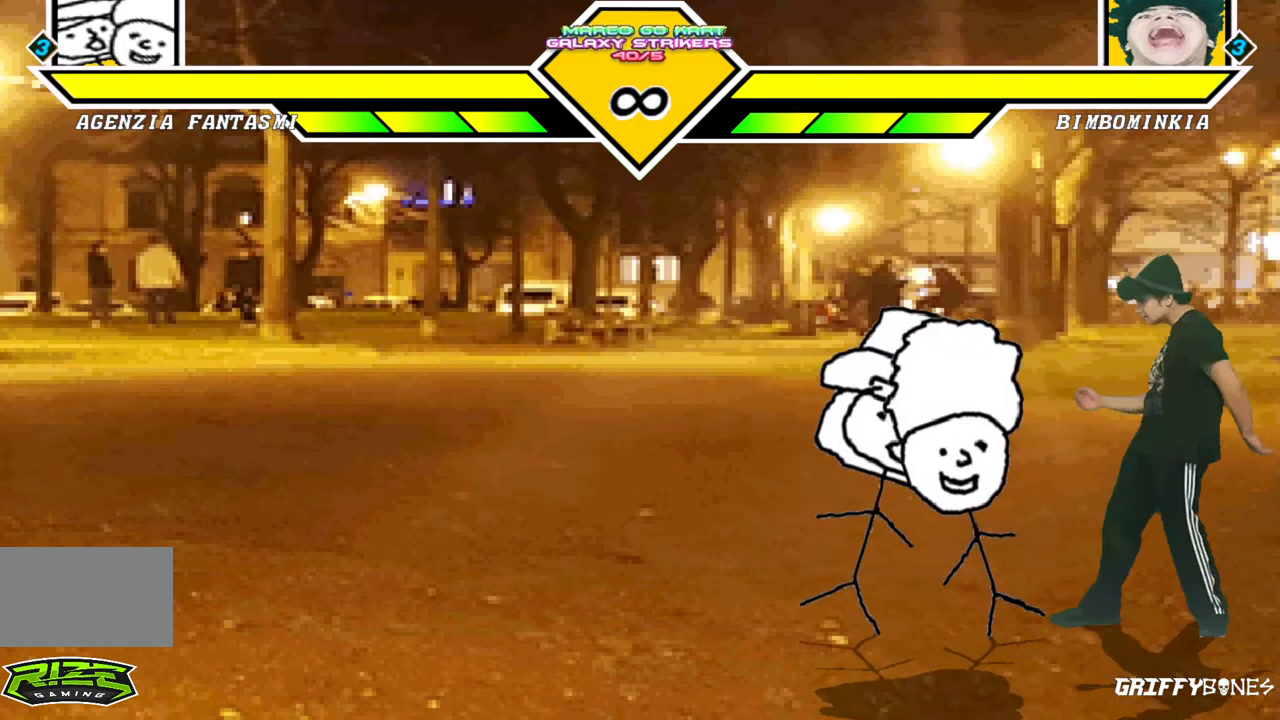
{"dt_ms": 1000, "buttons": [], "events": [[317, "DPAD_LEFT", "up"], [400, "DPAD_DOWN", "down"], [467, "DPAD_RIGHT", "down"], [533, "DPAD_DOWN", "up"], [583, "DPAD_RIGHT", "up"]]}
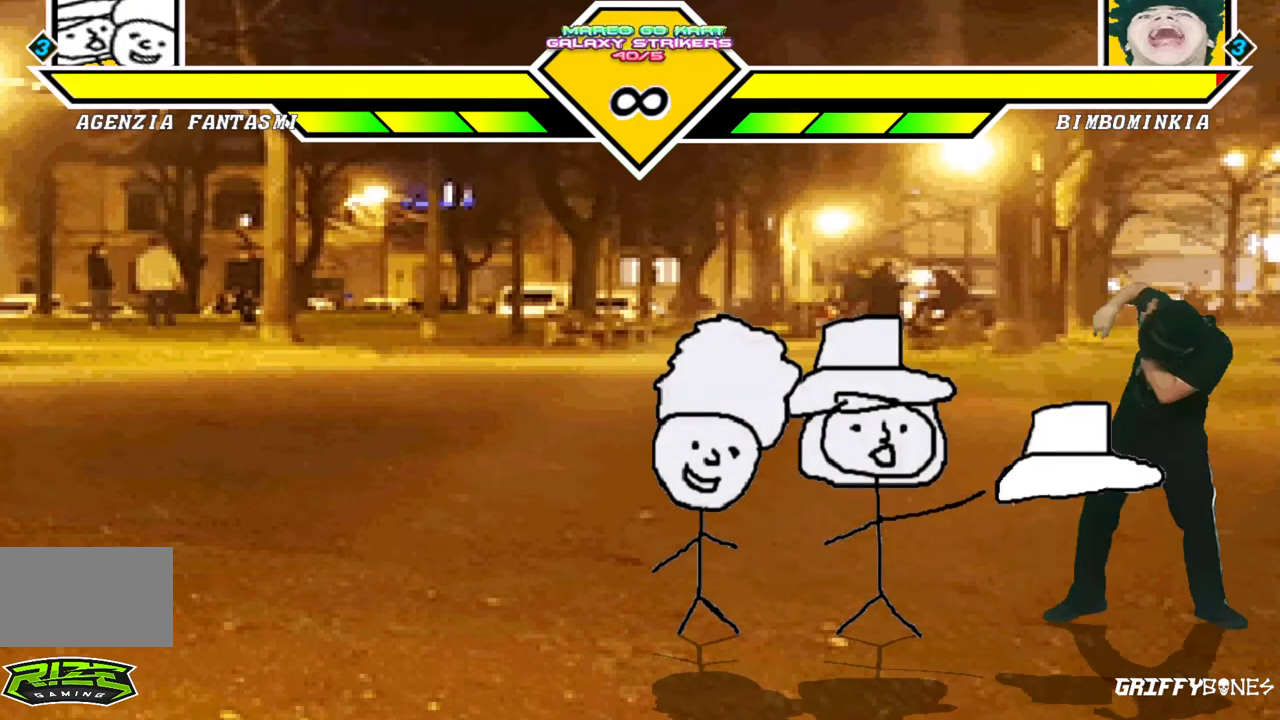
{"dt_ms": 500, "buttons": [], "events": [[367, "DPAD_LEFT", "down"], [467, "DPAD_LEFT", "up"]]}
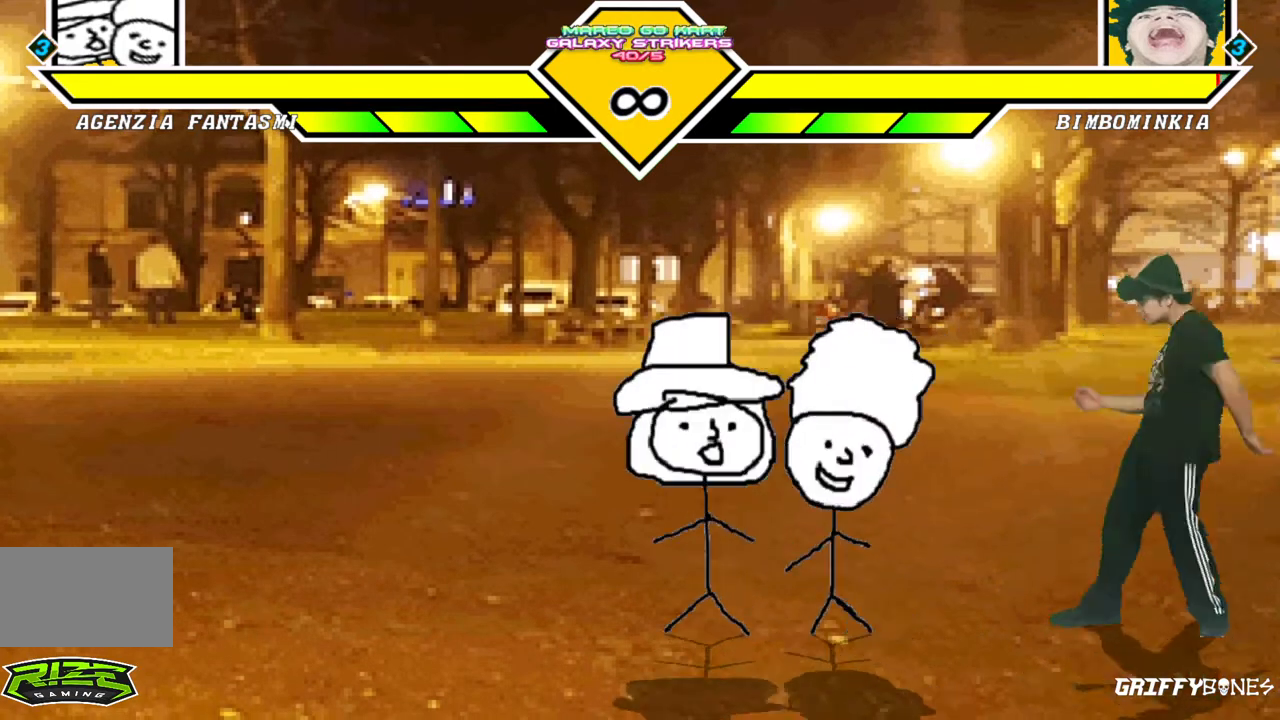
{"dt_ms": 500, "buttons": [], "events": [[50, "DPAD_LEFT", "down"], [433, "DPAD_LEFT", "up"]]}
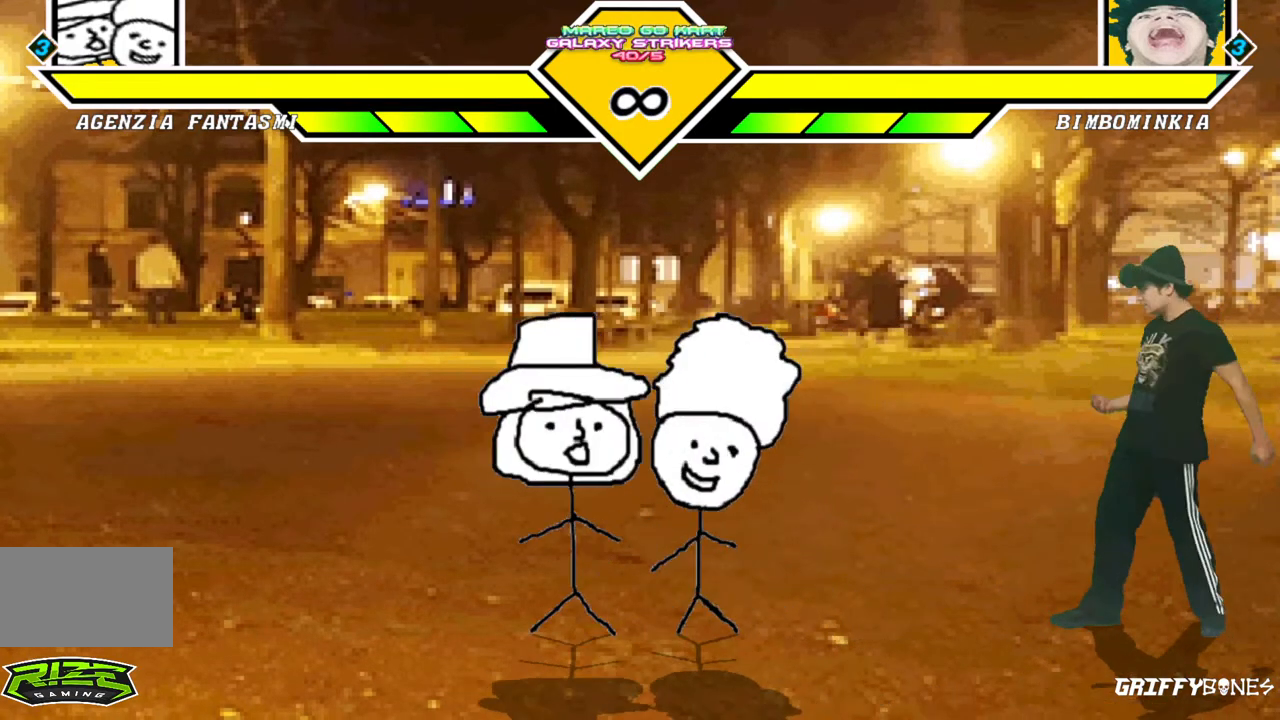
{"dt_ms": 500, "buttons": [], "events": [[67, "DPAD_DOWN", "down"], [150, "DPAD_LEFT", "down"], [200, "DPAD_DOWN", "up"], [250, "DPAD_LEFT", "up"]]}
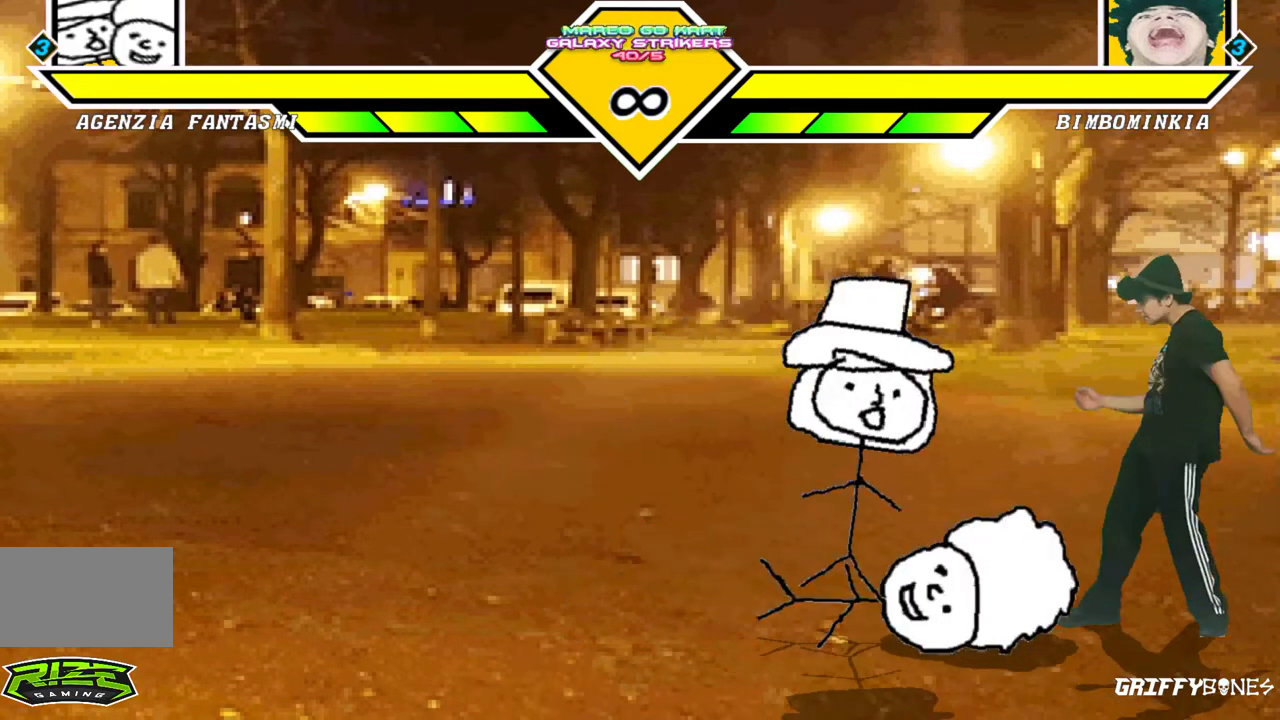
{"dt_ms": 500, "buttons": [], "events": []}
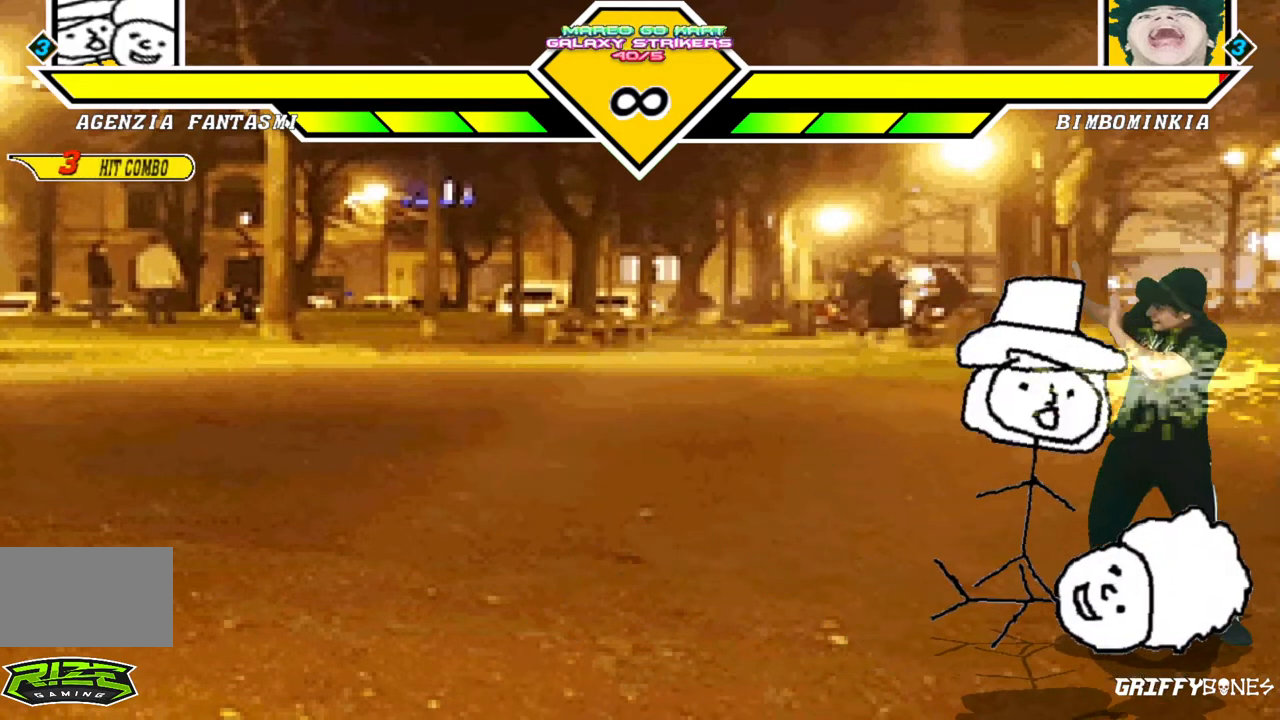
{"dt_ms": 500, "buttons": [], "events": []}
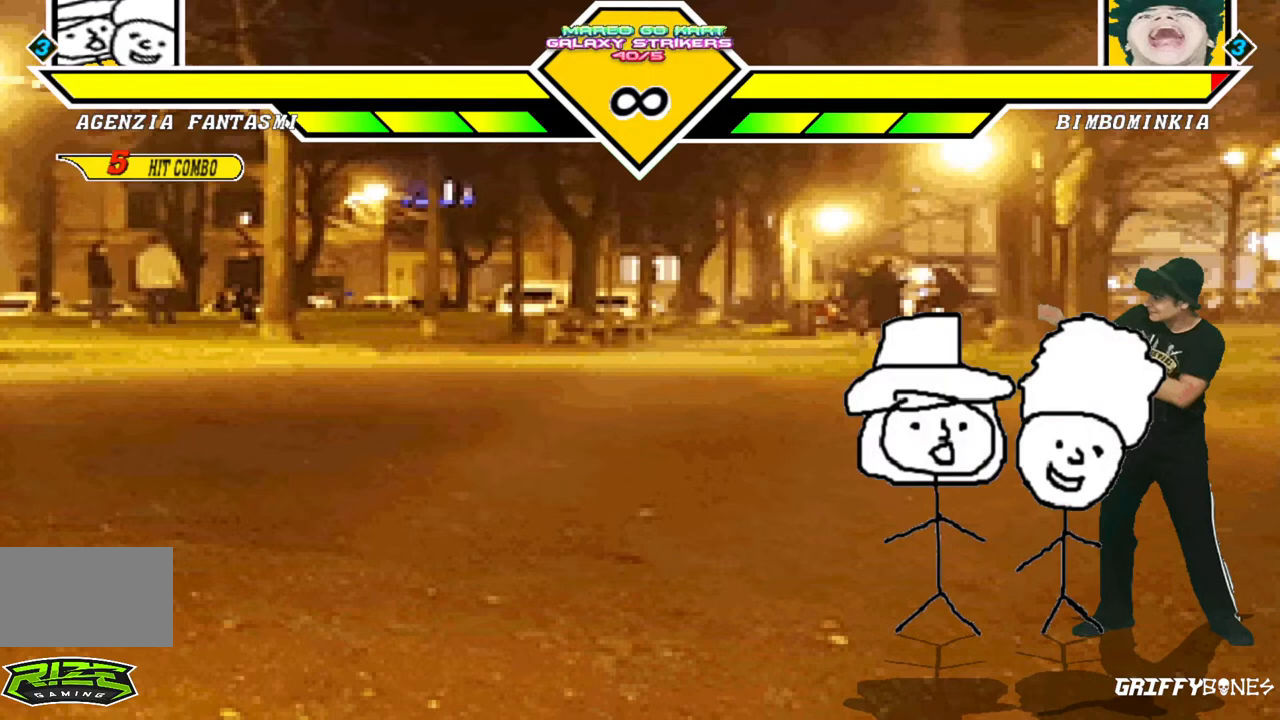
{"dt_ms": 1000, "buttons": [], "events": [[467, "DPAD_DOWN", "down"], [550, "DPAD_LEFT", "down"], [600, "DPAD_DOWN", "up"], [650, "DPAD_LEFT", "up"]]}
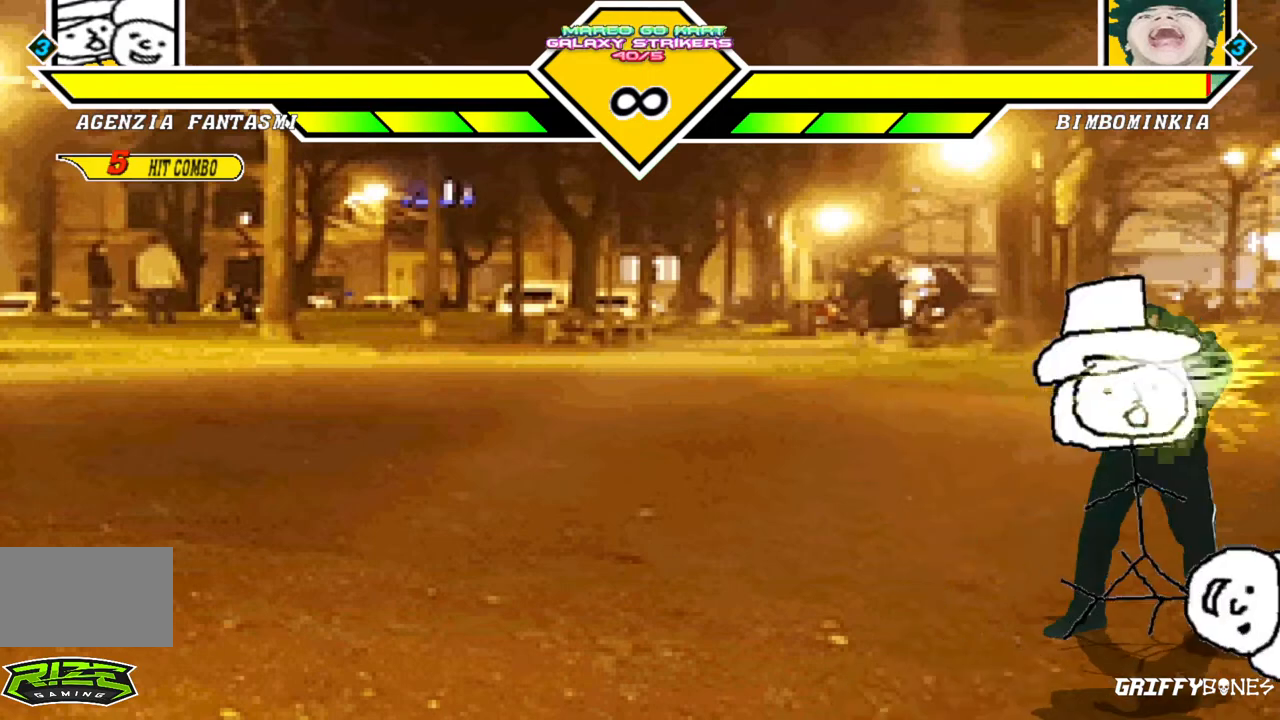
{"dt_ms": 500, "buttons": [], "events": []}
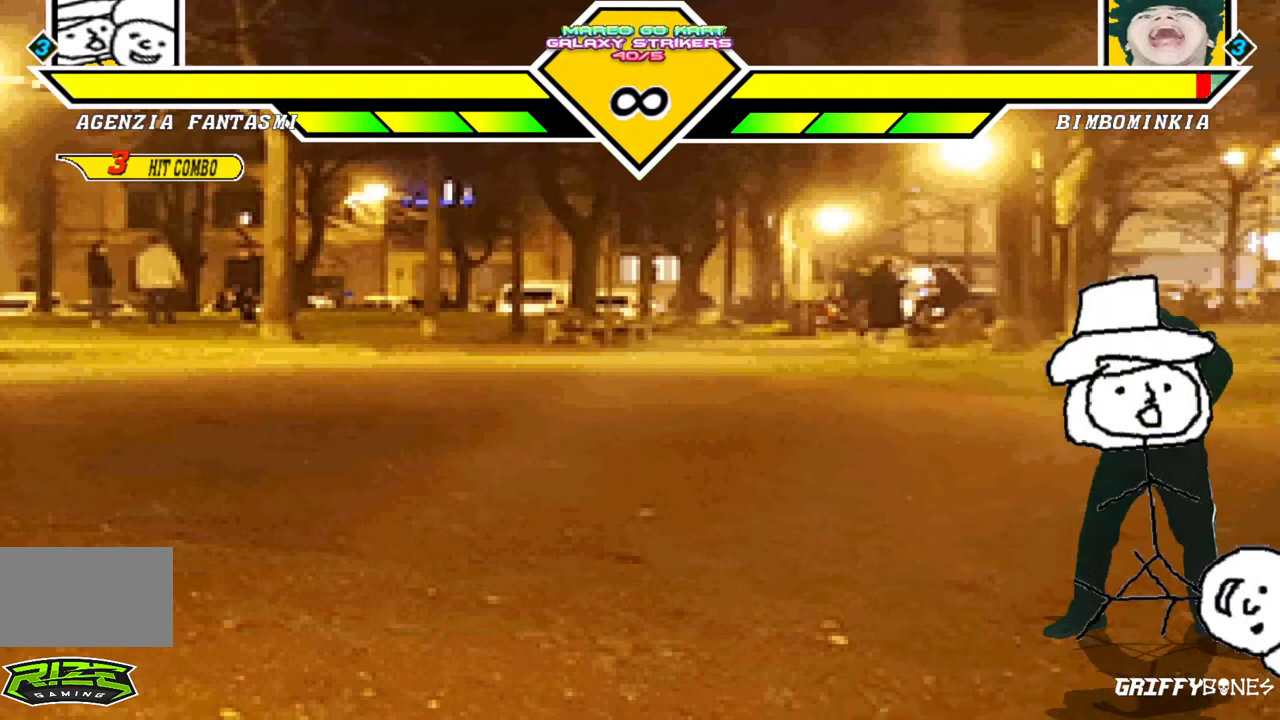
{"dt_ms": 500, "buttons": [], "events": []}
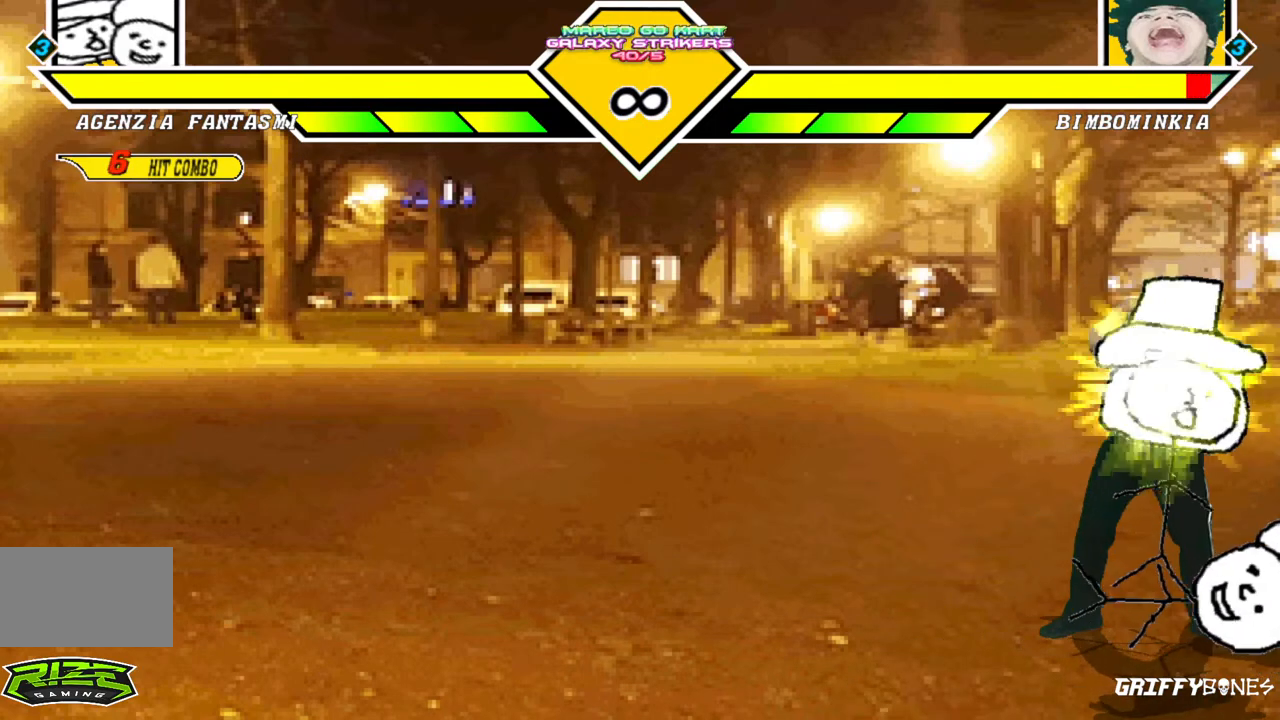
{"dt_ms": 500, "buttons": [], "events": []}
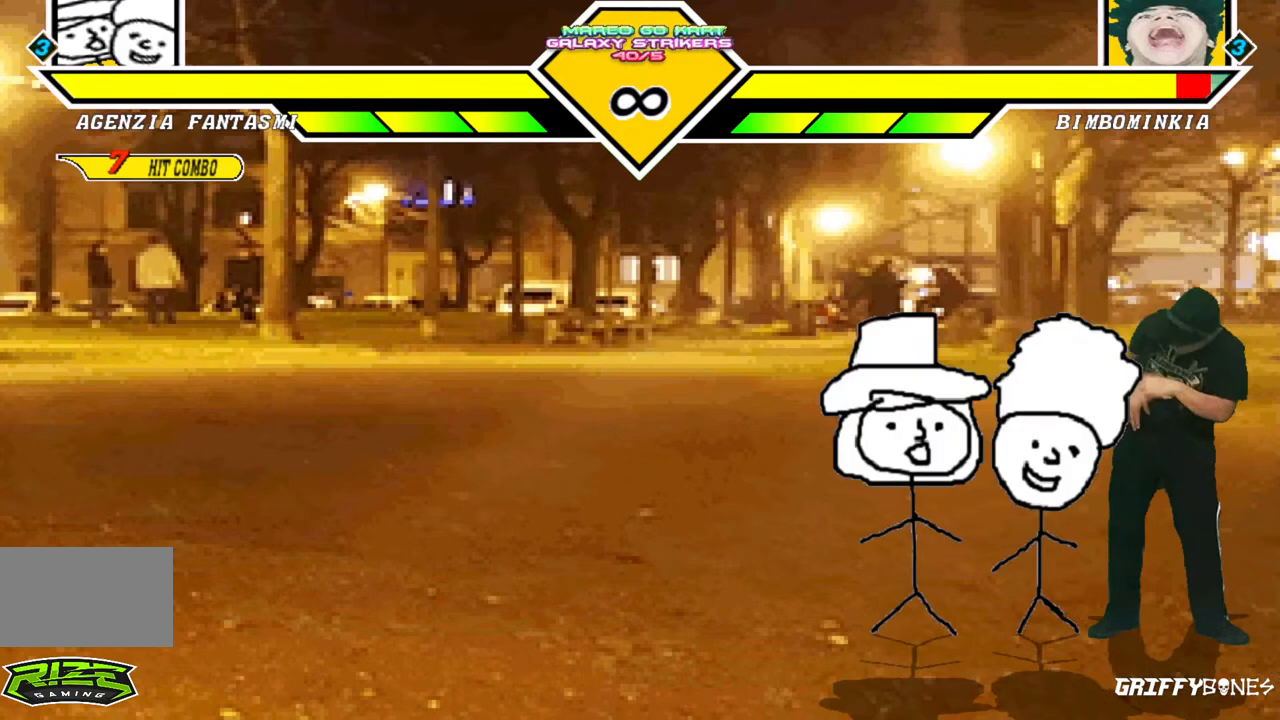
{"dt_ms": 500, "buttons": [], "events": [[350, "DPAD_RIGHT", "down"], [450, "DPAD_RIGHT", "up"]]}
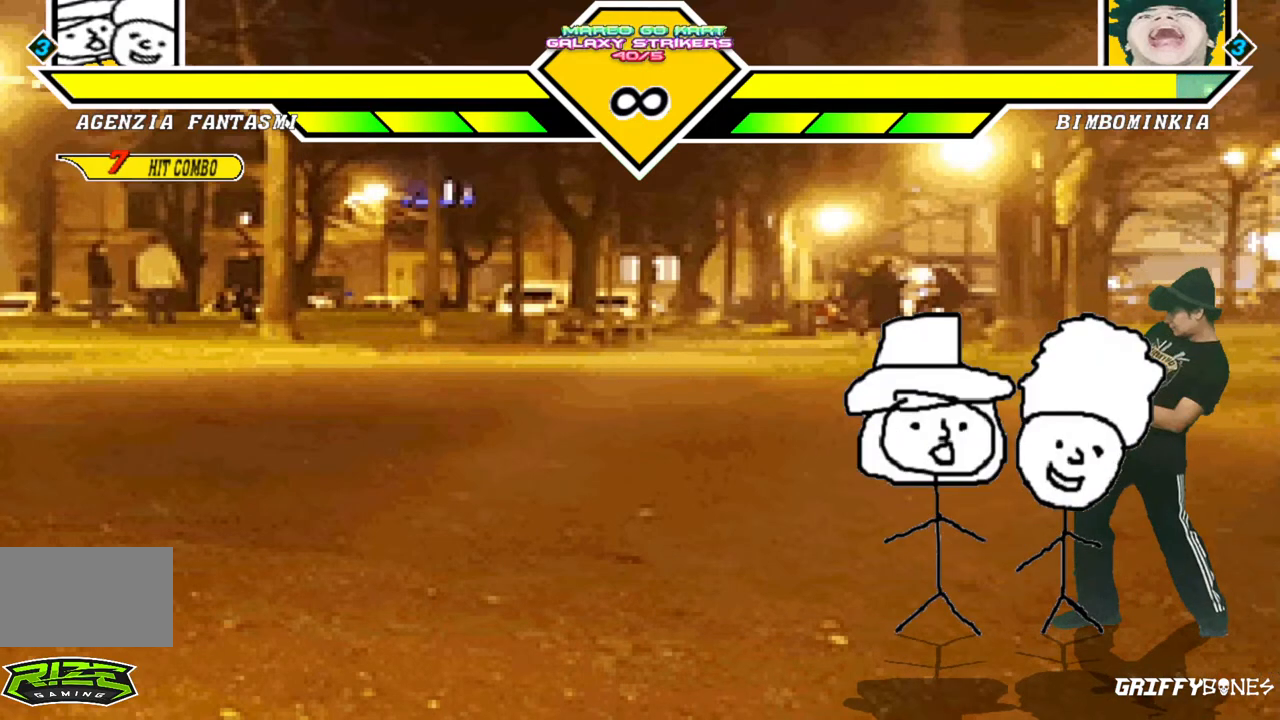
{"dt_ms": 500, "buttons": [], "events": [[150, "DPAD_DOWN", "down"], [217, "DPAD_LEFT", "down"], [283, "DPAD_DOWN", "up"], [333, "DPAD_LEFT", "up"]]}
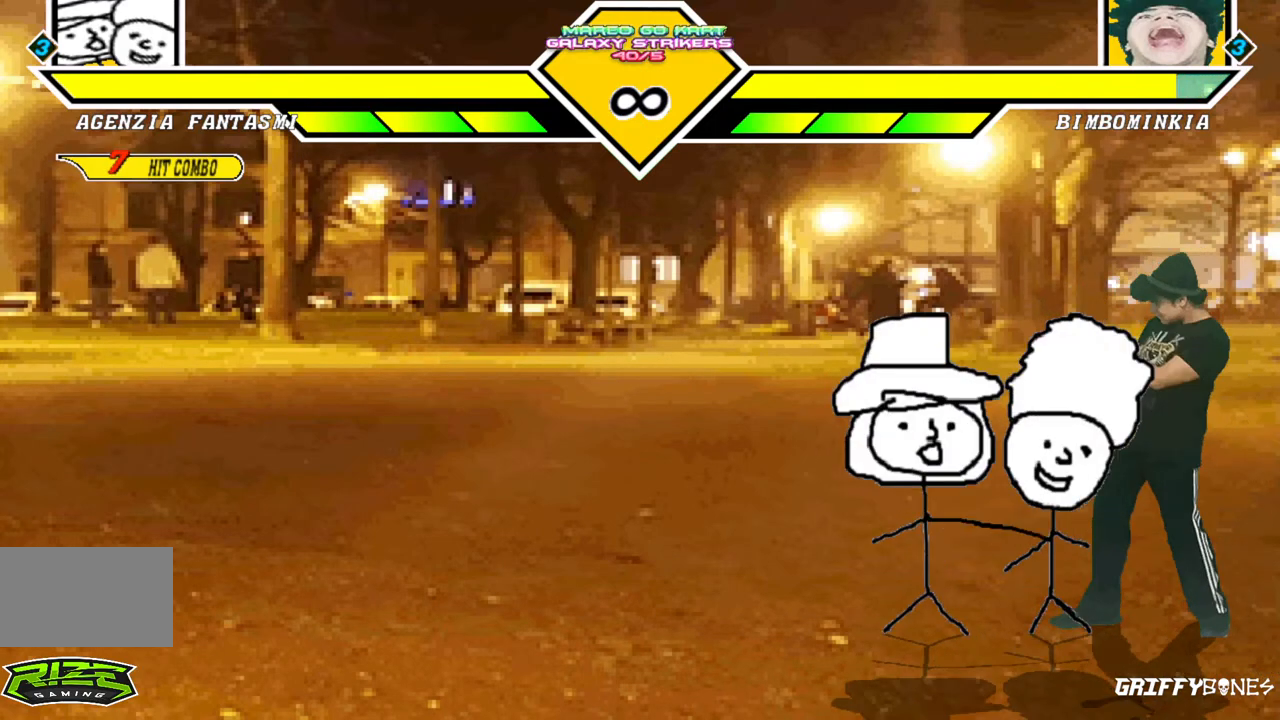
{"dt_ms": 500, "buttons": [], "events": []}
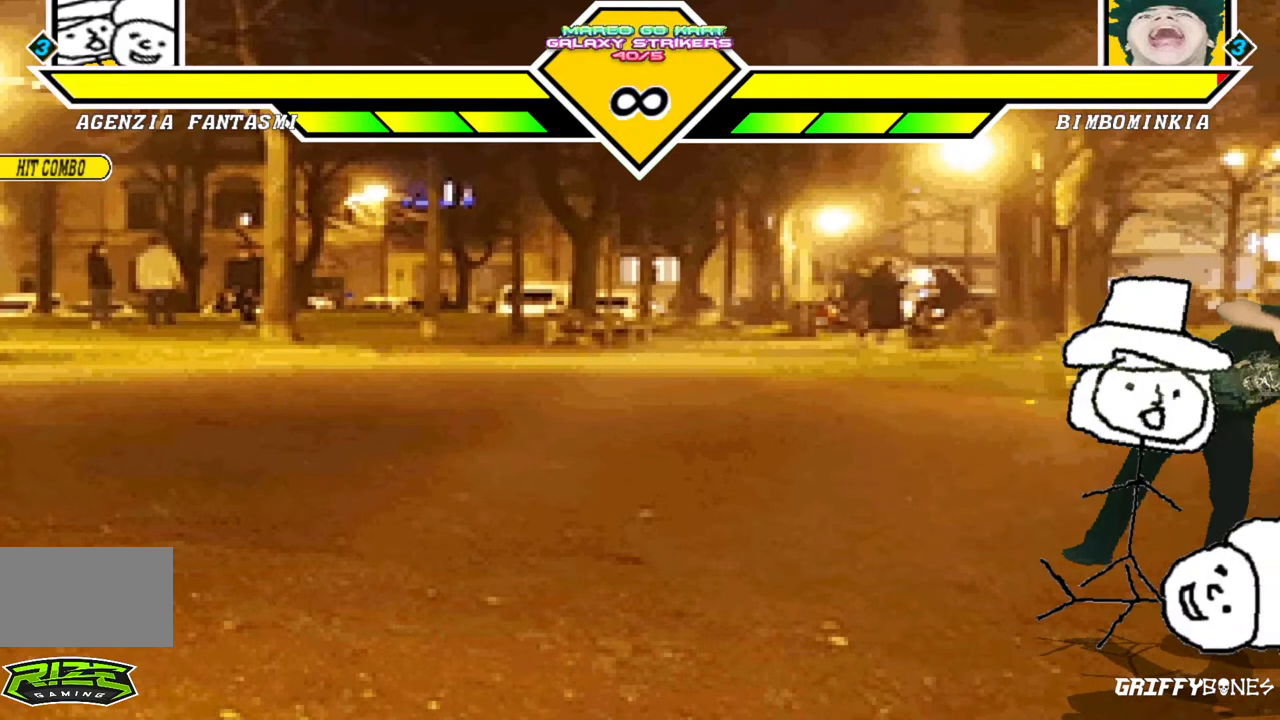
{"dt_ms": 500, "buttons": [], "events": []}
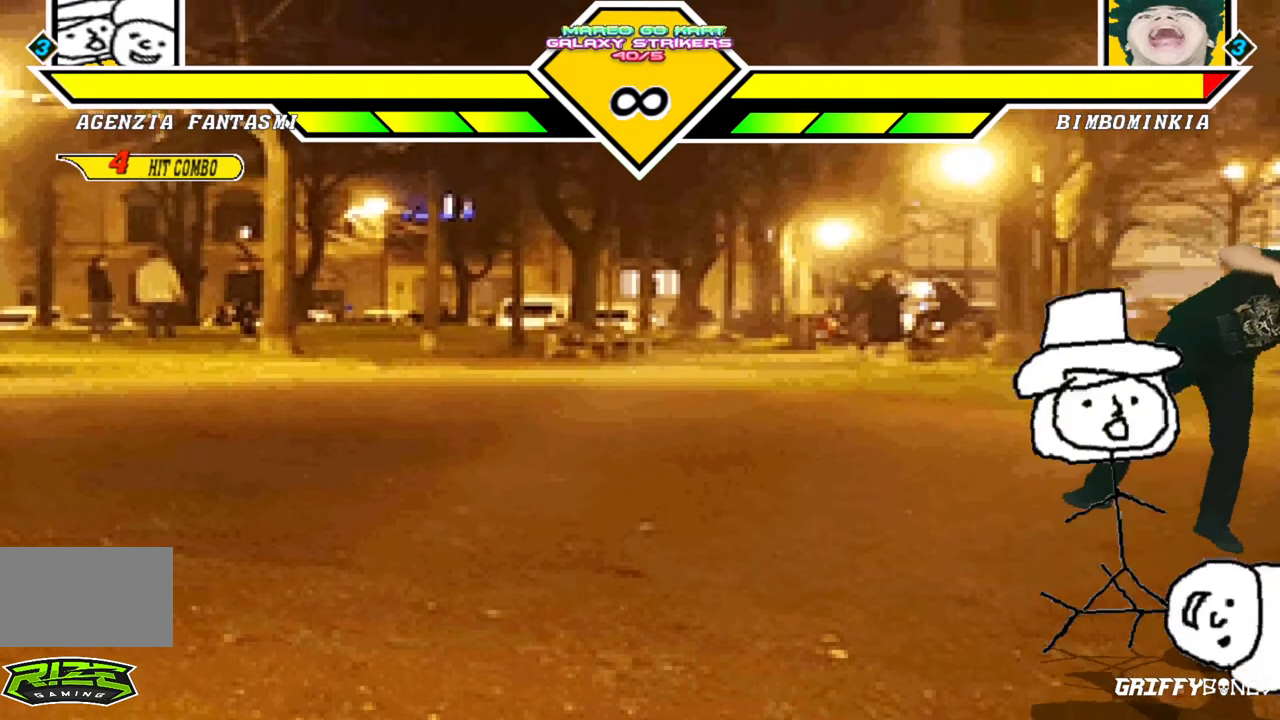
{"dt_ms": 500, "buttons": [], "events": []}
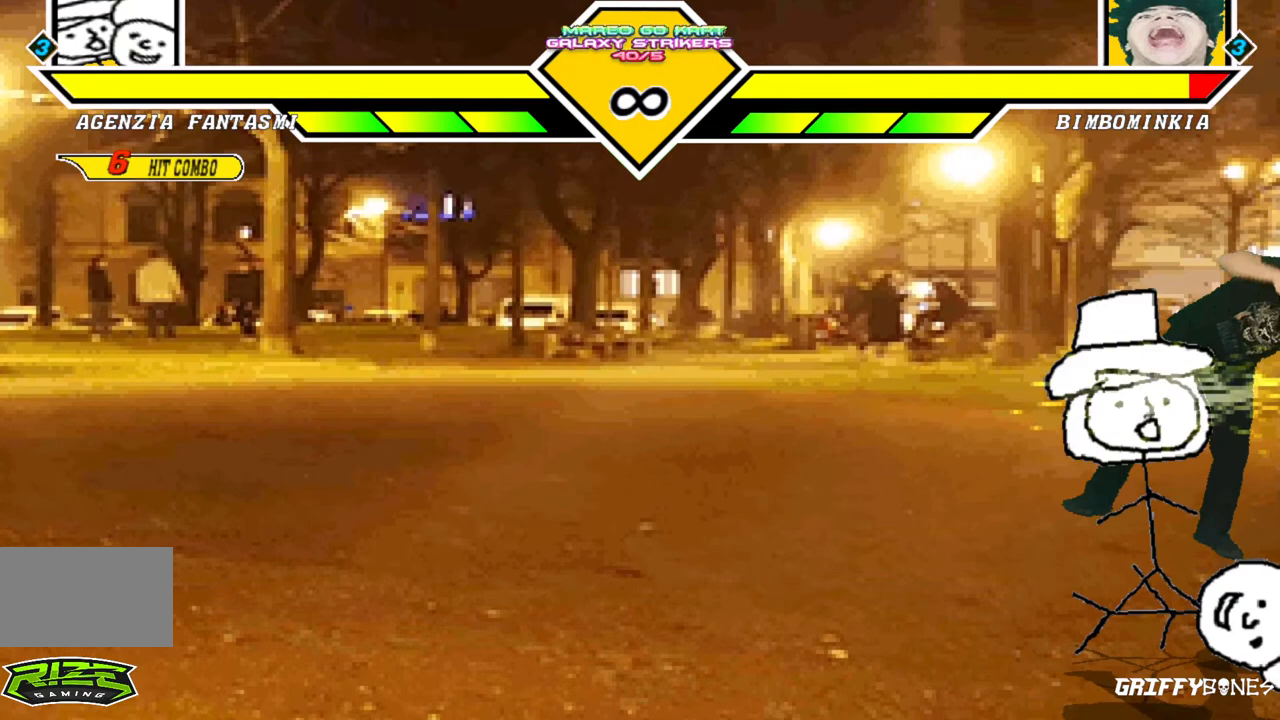
{"dt_ms": 500, "buttons": [], "events": []}
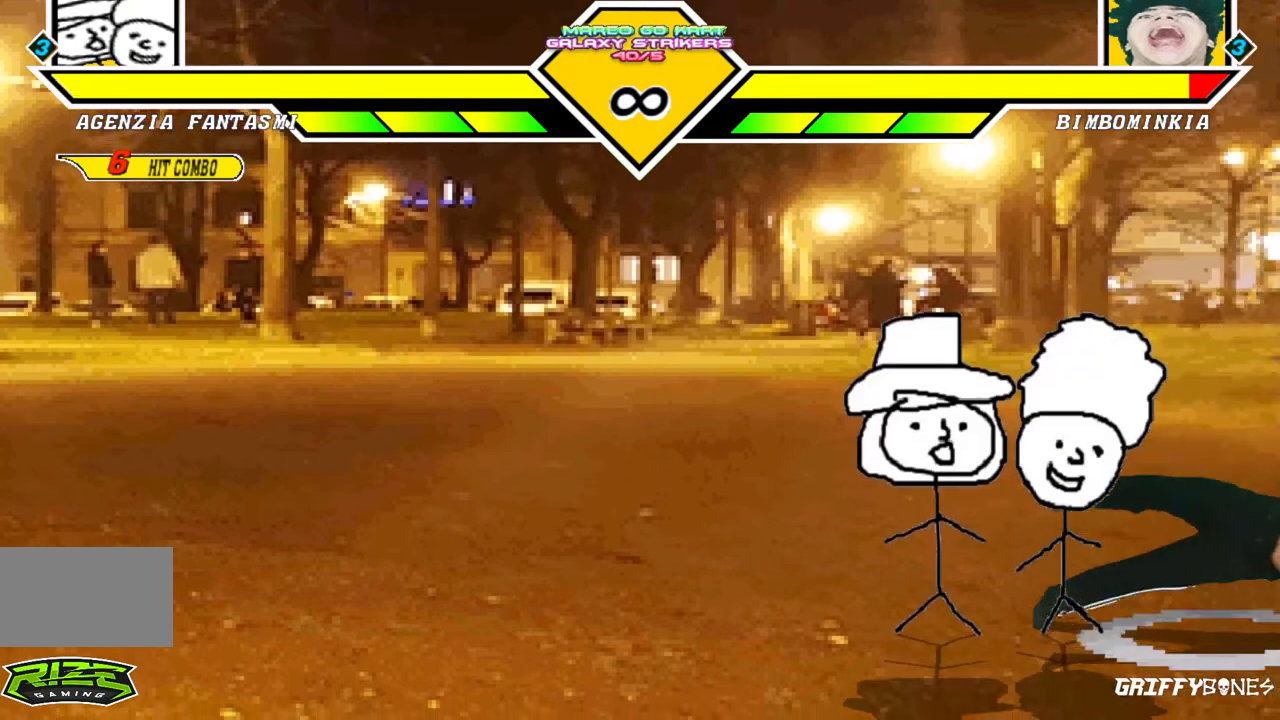
{"dt_ms": 500, "buttons": [], "events": []}
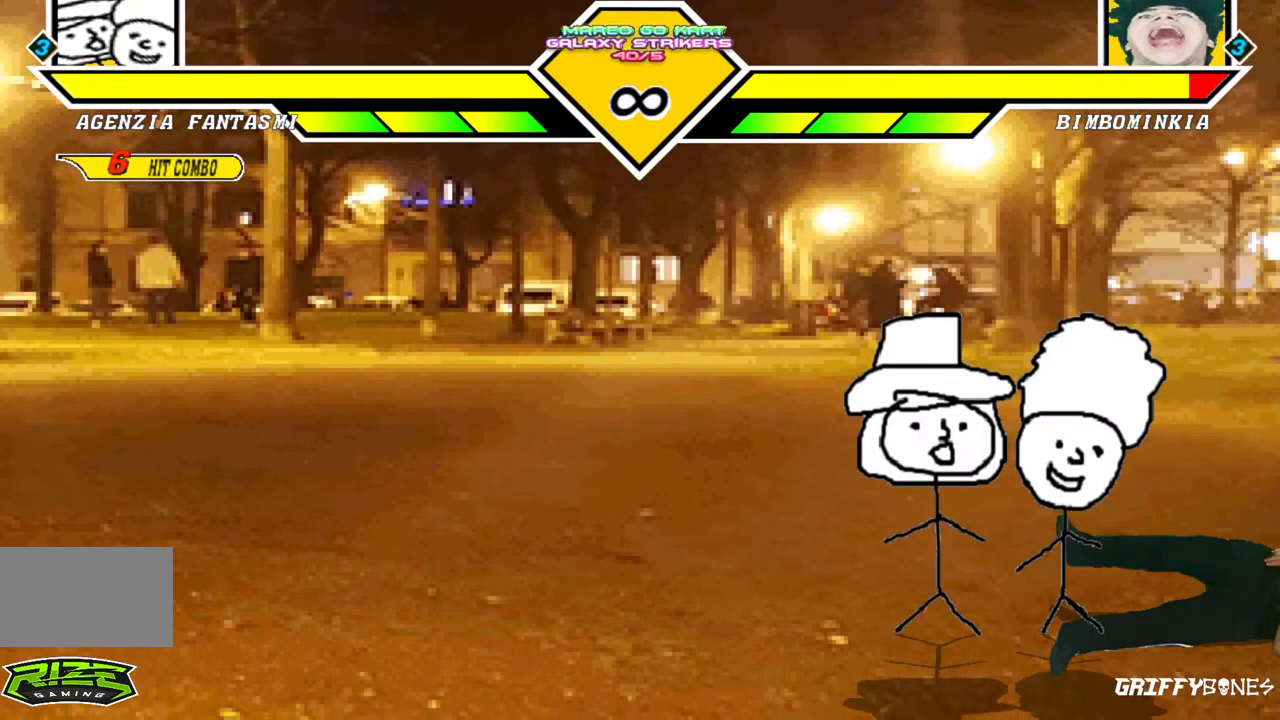
{"dt_ms": 500, "buttons": [], "events": []}
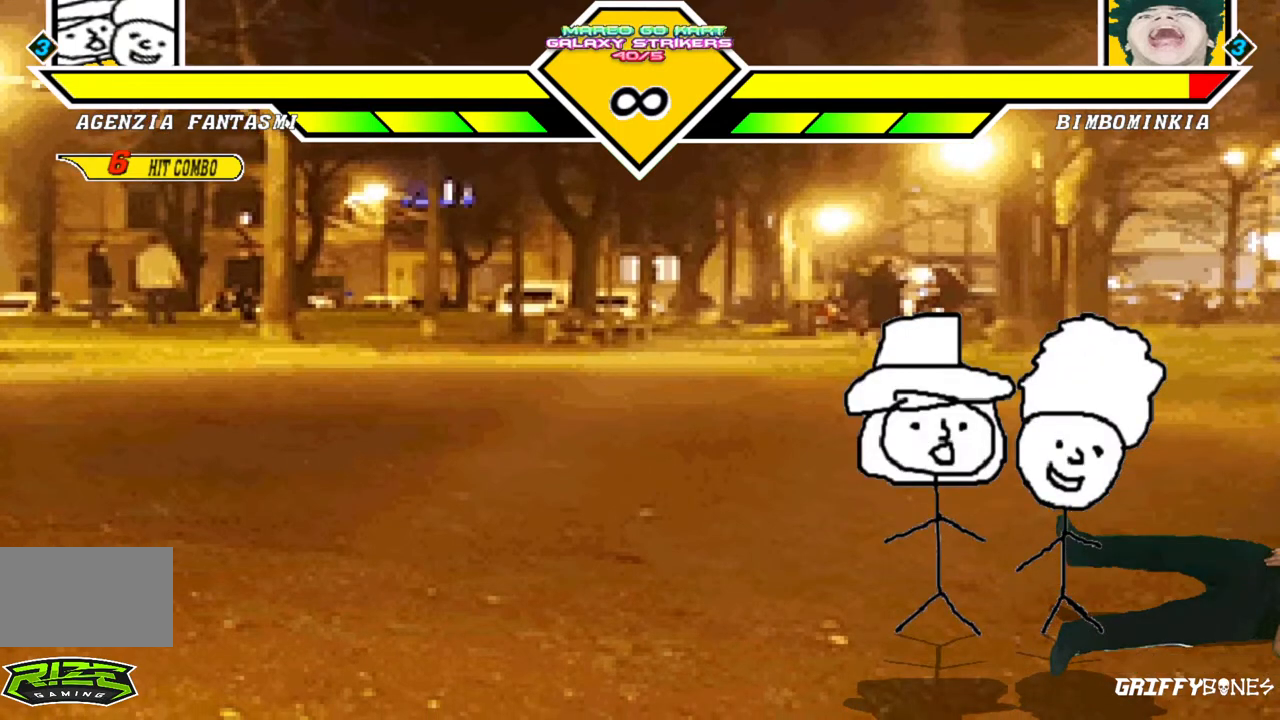
{"dt_ms": 500, "buttons": [], "events": [[83, "DPAD_DOWN", "down"], [183, "DPAD_LEFT", "down"], [233, "DPAD_DOWN", "up"], [317, "DPAD_LEFT", "up"]]}
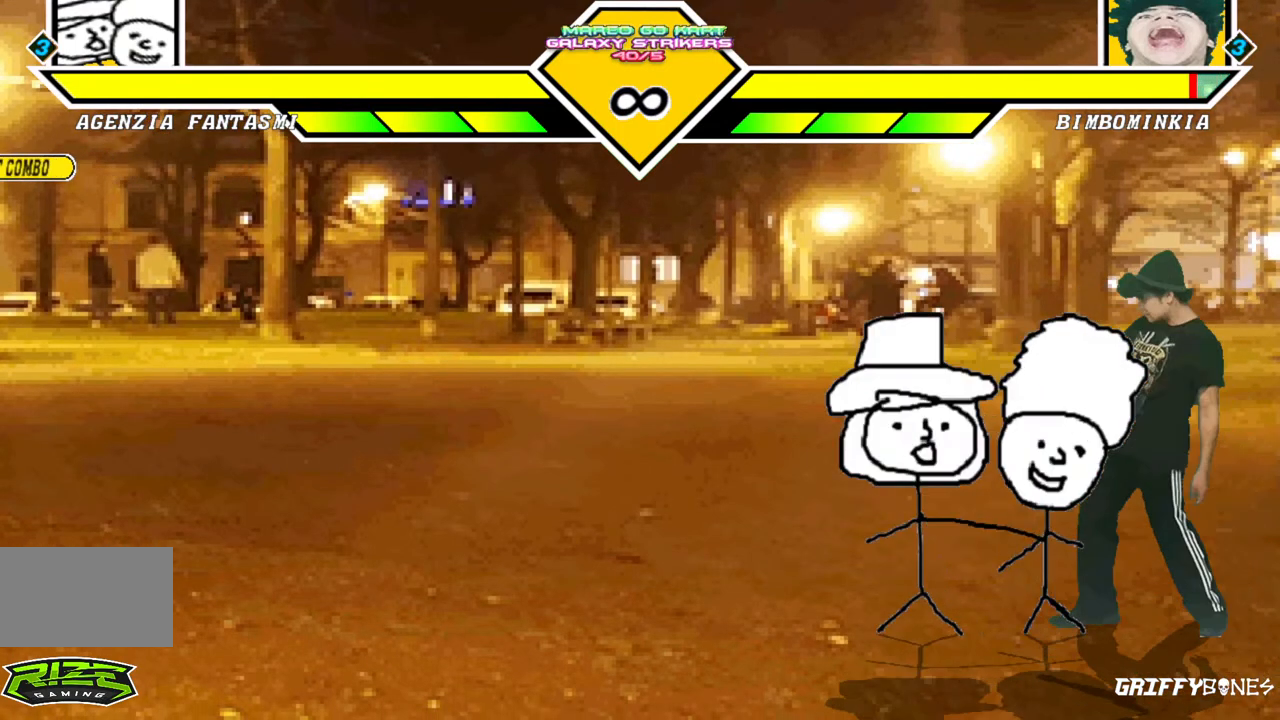
{"dt_ms": 500, "buttons": [], "events": []}
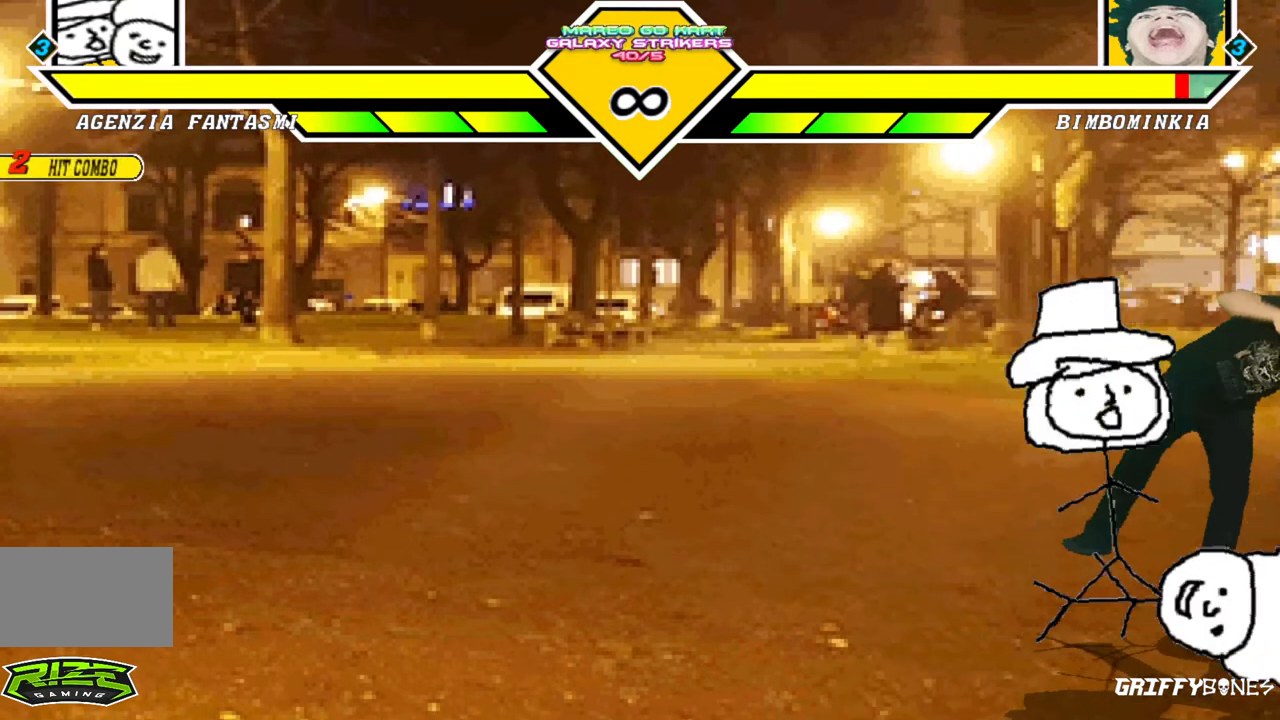
{"dt_ms": 500, "buttons": [], "events": []}
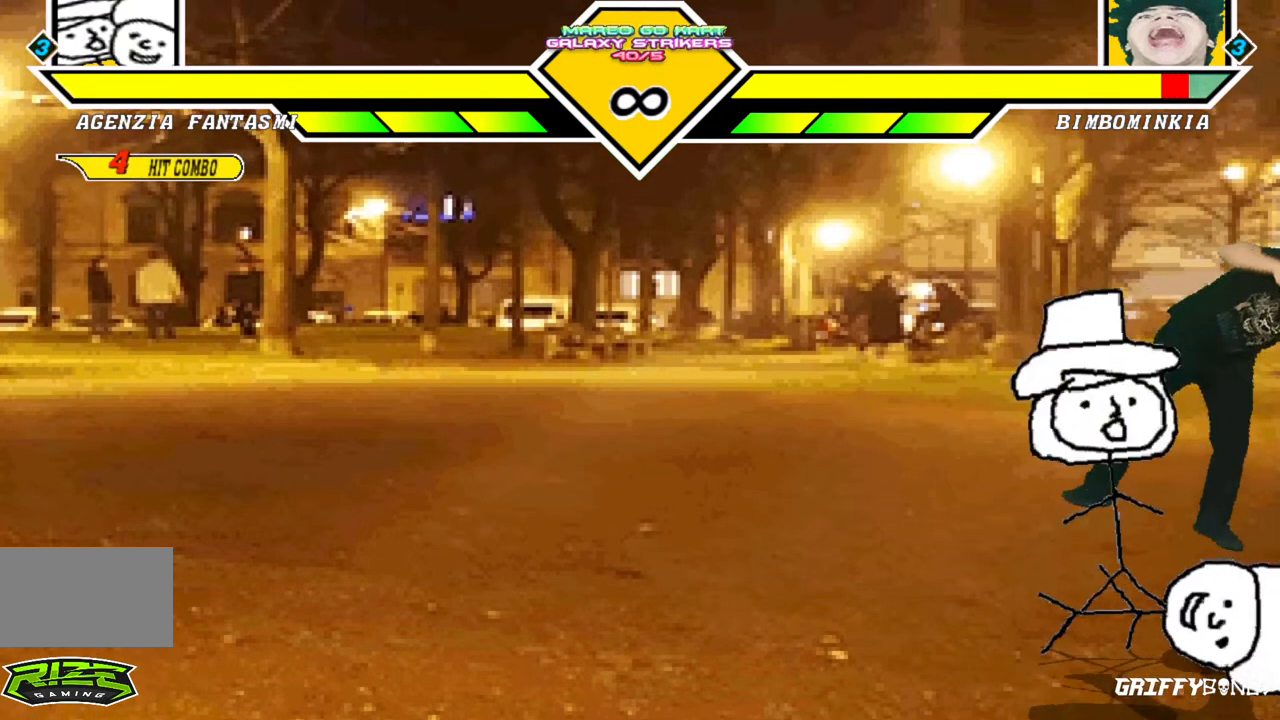
{"dt_ms": 500, "buttons": [], "events": []}
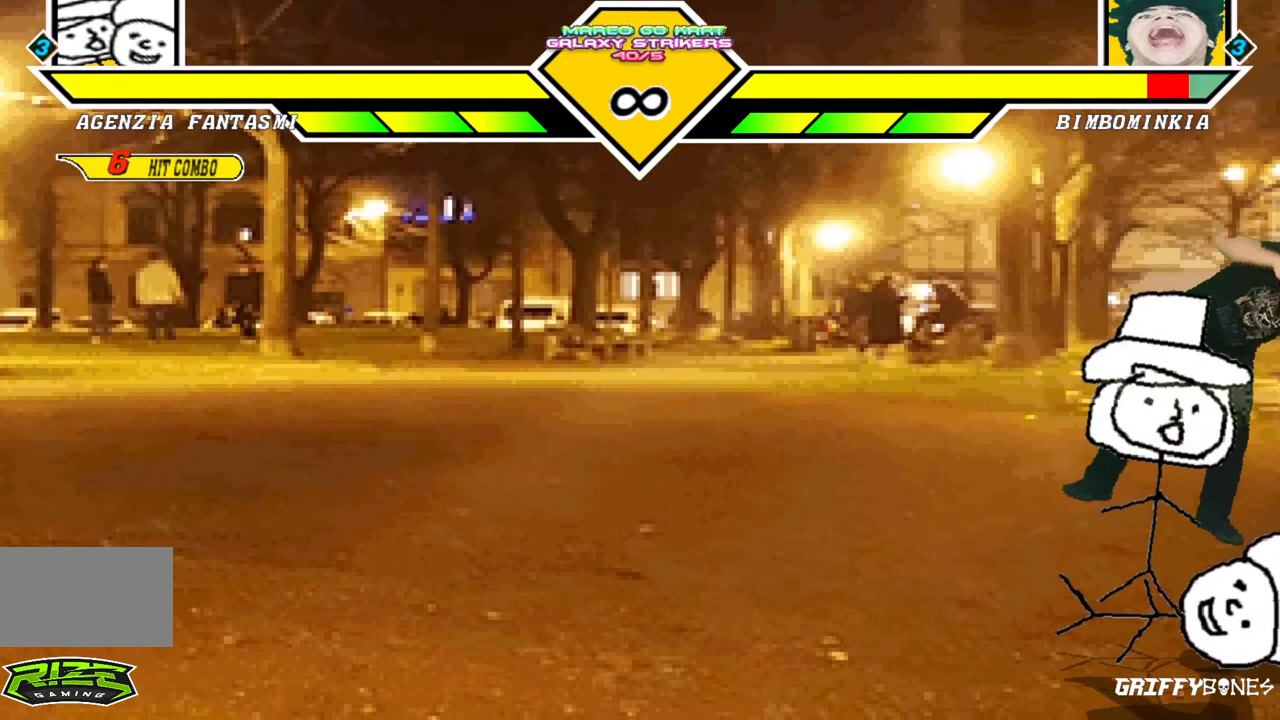
{"dt_ms": 500, "buttons": [], "events": []}
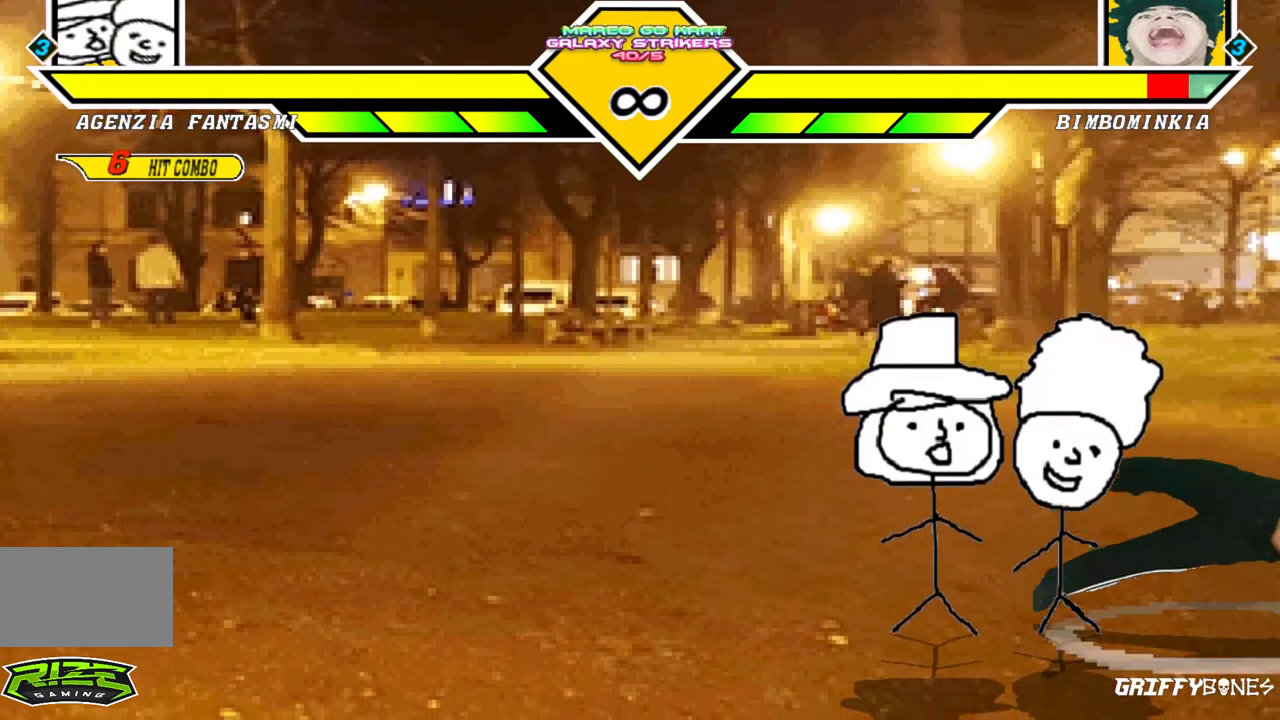
{"dt_ms": 500, "buttons": [], "events": [[100, "DPAD_DOWN", "down"], [200, "DPAD_LEFT", "down"], [267, "DPAD_DOWN", "up"], [300, "DPAD_LEFT", "up"]]}
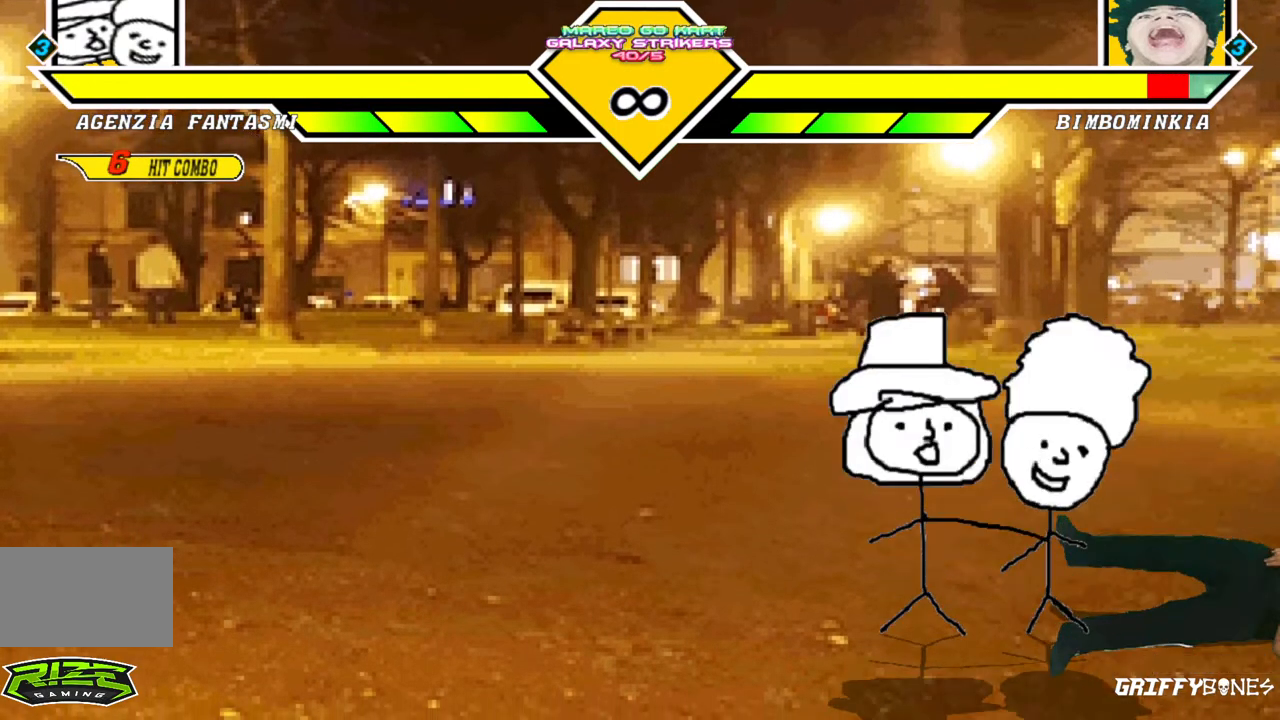
{"dt_ms": 500, "buttons": [], "events": []}
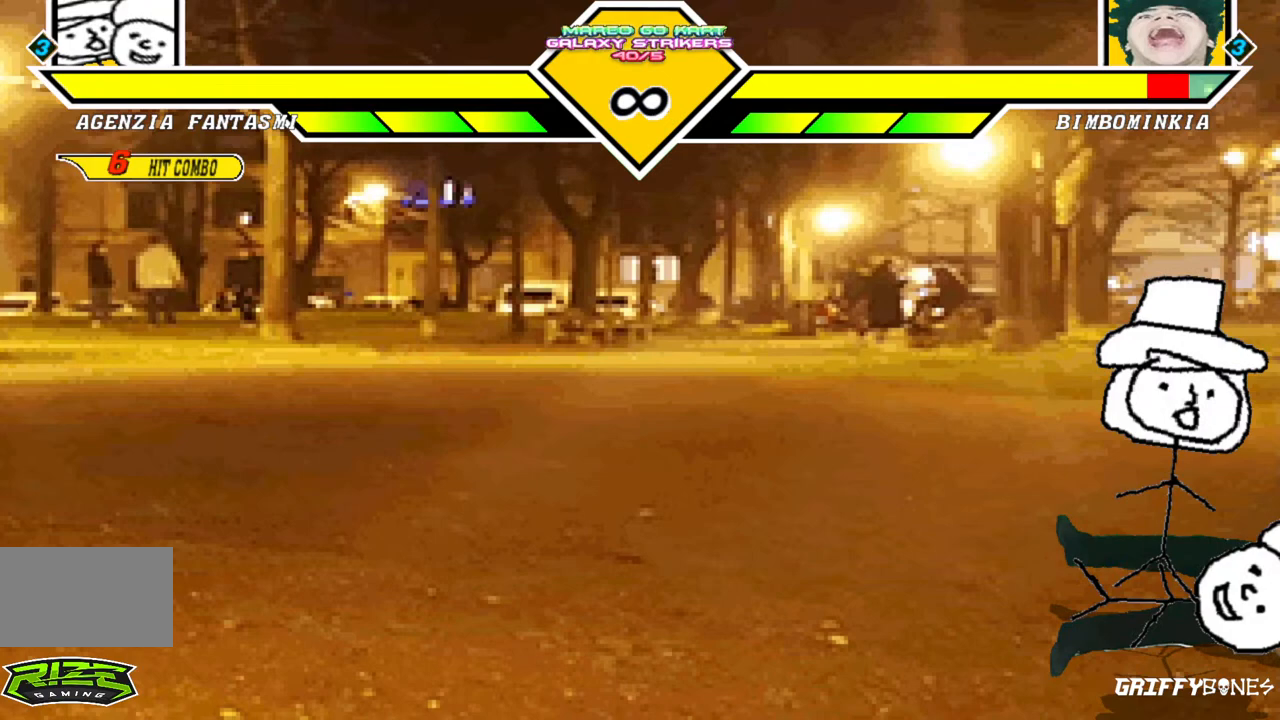
{"dt_ms": 500, "buttons": ["DPAD_DOWN", "DPAD_LEFT"], "events": [[383, "DPAD_DOWN", "down"], [483, "DPAD_LEFT", "down"]]}
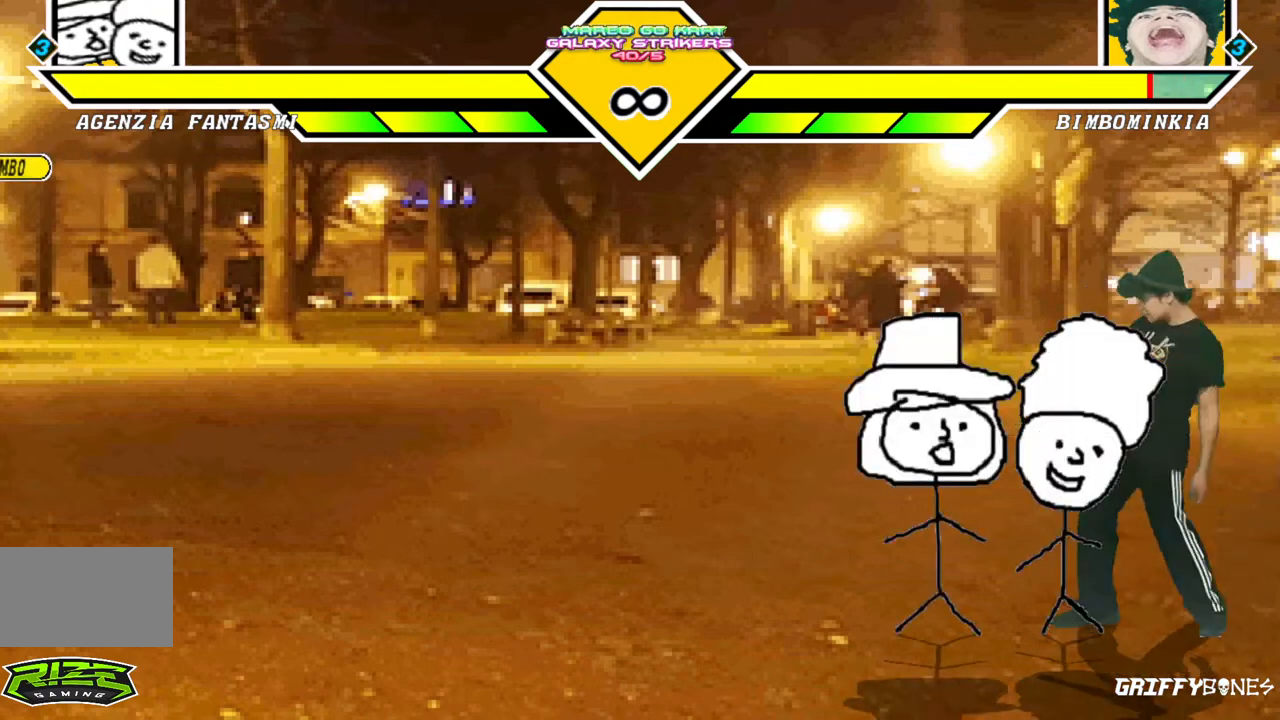
{"dt_ms": 500, "buttons": [], "events": [[33, "DPAD_DOWN", "up"], [83, "DPAD_LEFT", "up"]]}
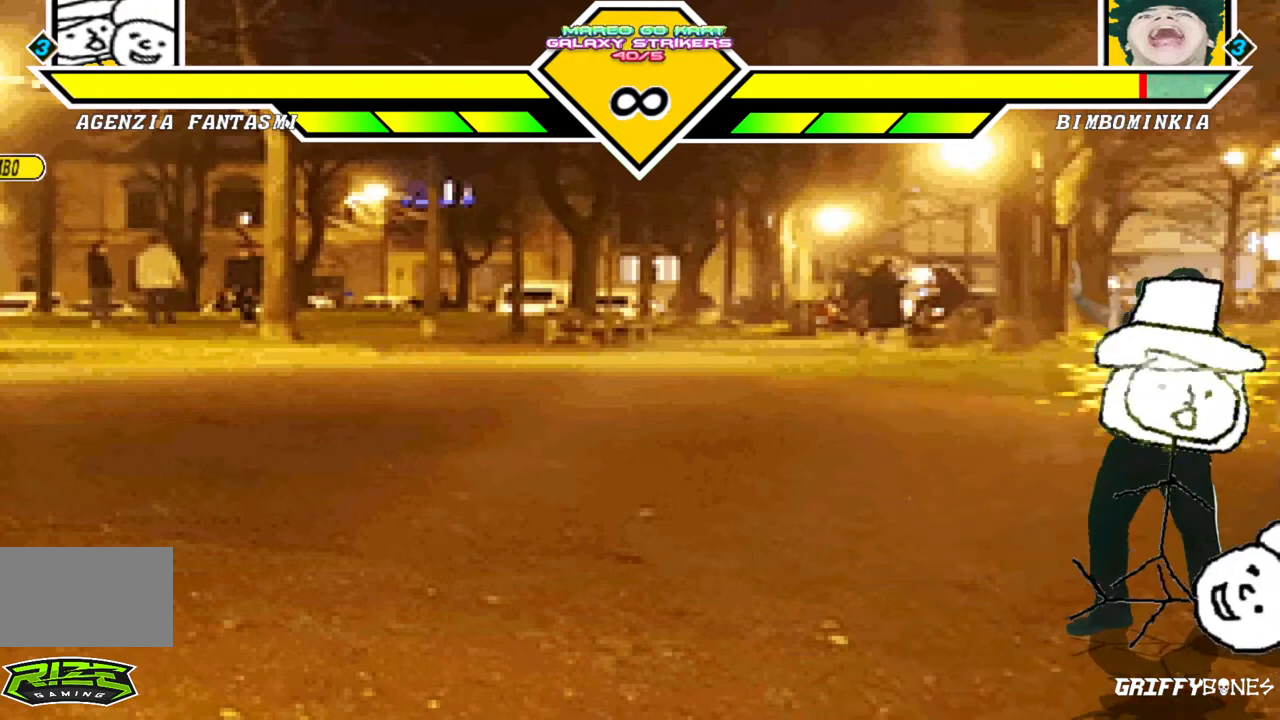
{"dt_ms": 500, "buttons": [], "events": []}